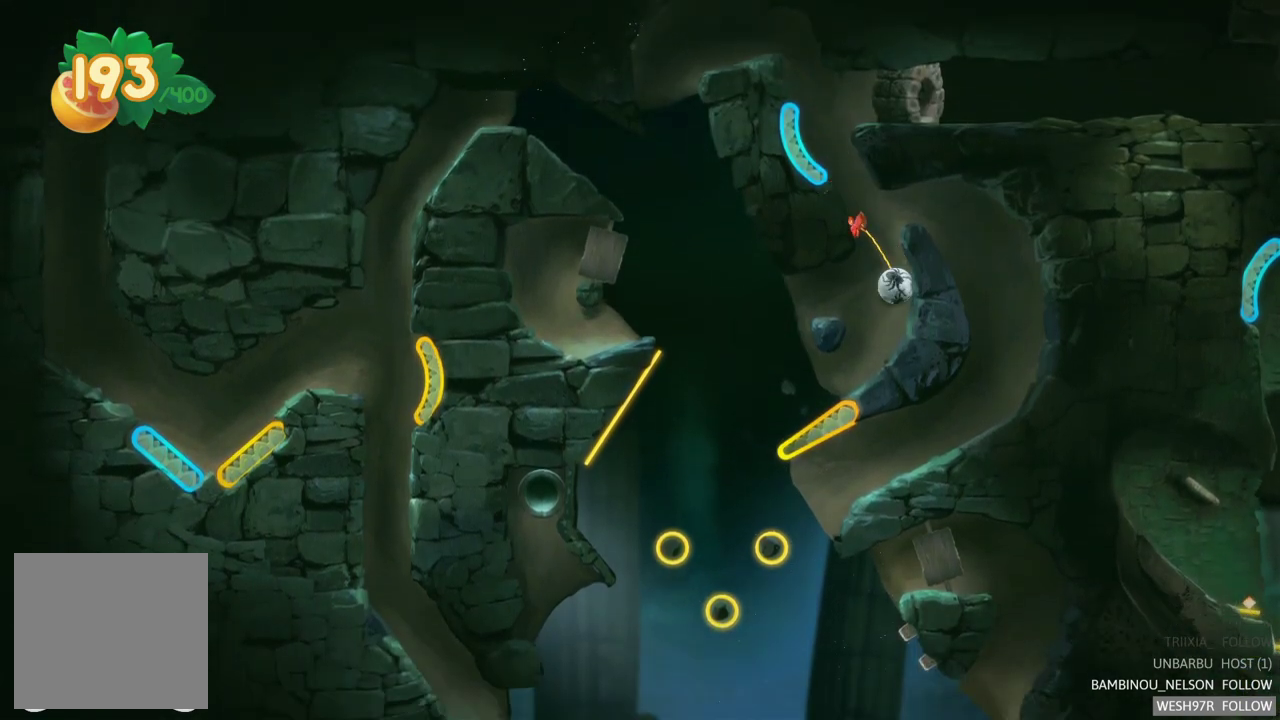
Gameplay with a controller (Xbox layout); each line is a JSON object with the inputs held at the frame after it (dt_ms = milliseconds from this image to that frame). "events" lists button and stick changes between this image and that frame as [ms after this image, input, new state], when the widget could be followed in between. Not read: L3 R3.
{"dt_ms": 500, "buttons": [], "left_stick": "center", "right_stick": "center", "events": []}
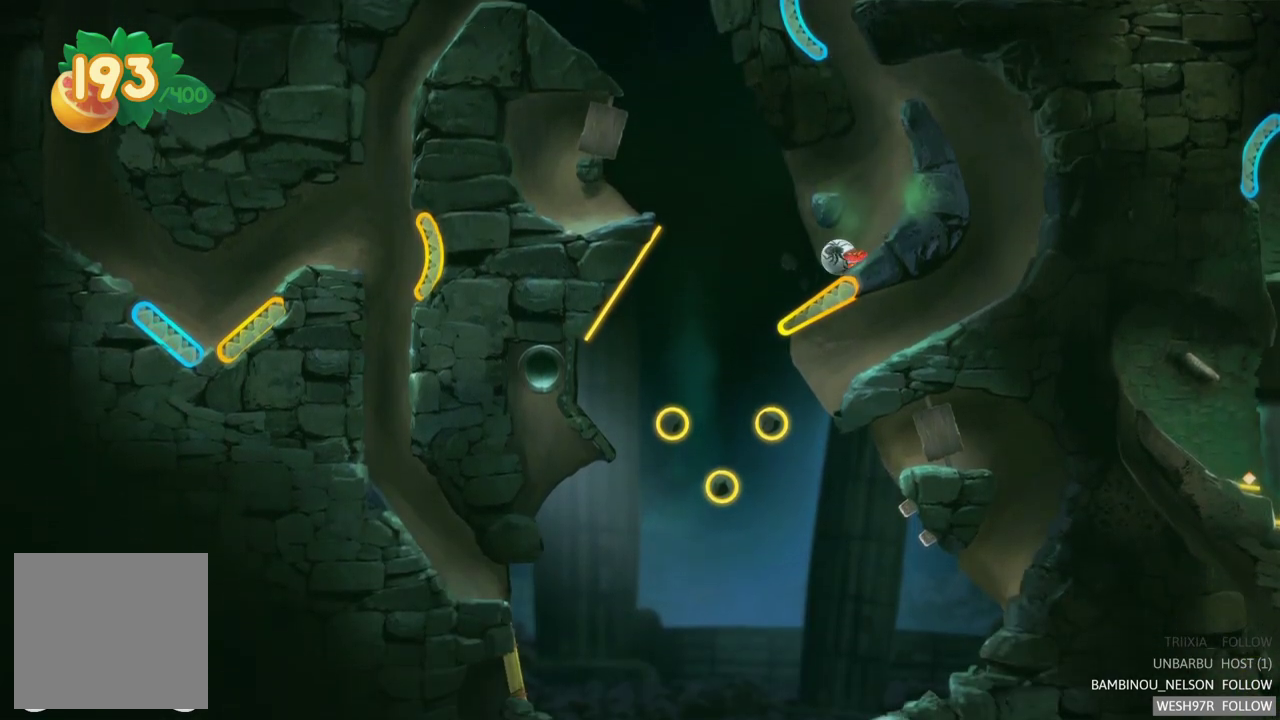
{"dt_ms": 500, "buttons": [], "left_stick": "center", "right_stick": "center", "events": [[233, "R2", "down"], [483, "R2", "up"]]}
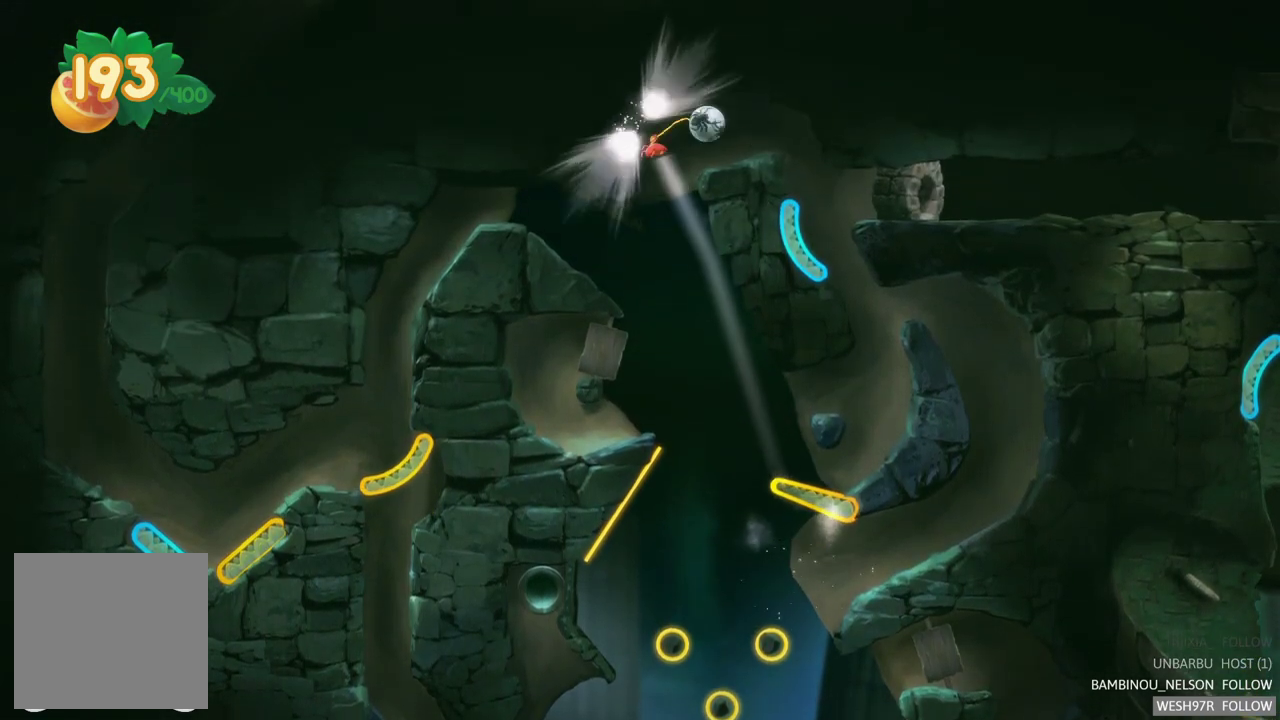
{"dt_ms": 500, "buttons": [], "left_stick": "center", "right_stick": "center", "events": [[67, "R1", "down"], [167, "R1", "up"]]}
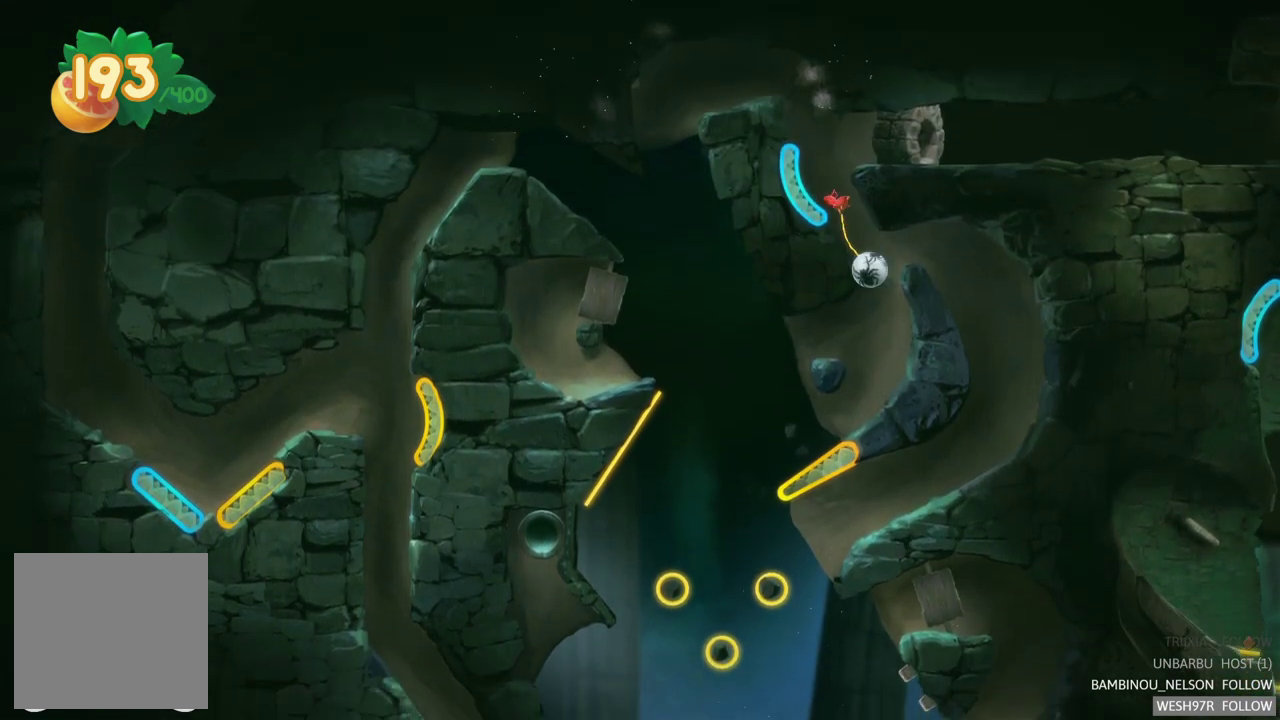
{"dt_ms": 500, "buttons": [], "left_stick": "center", "right_stick": "center", "events": []}
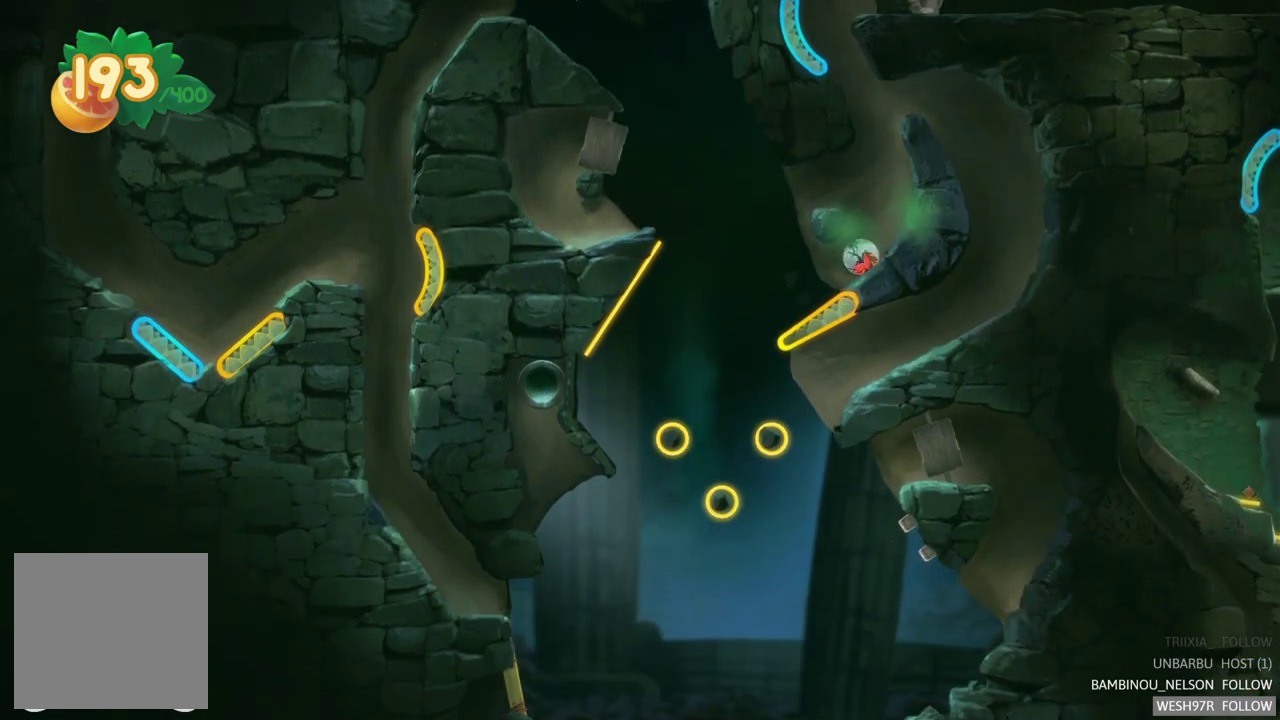
{"dt_ms": 500, "buttons": ["R2"], "left_stick": "center", "right_stick": "center", "events": [[417, "R2", "down"]]}
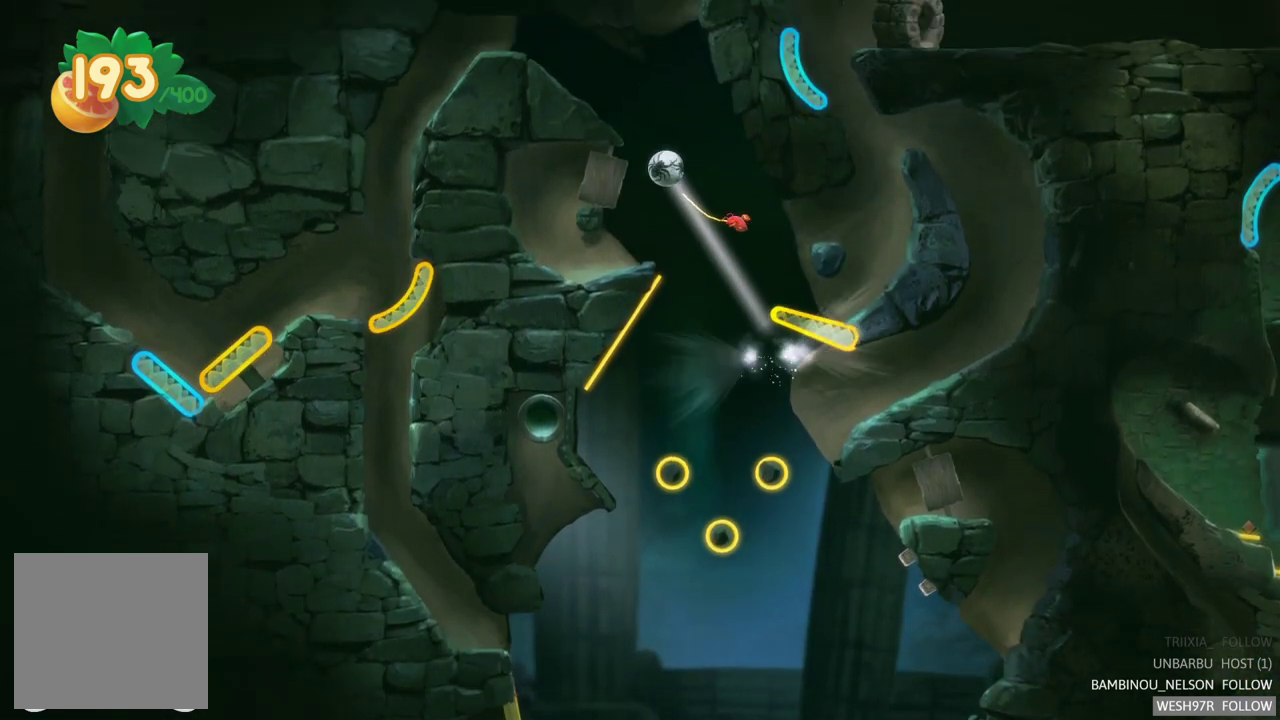
{"dt_ms": 500, "buttons": [], "left_stick": "center", "right_stick": "center", "events": [[267, "R2", "up"]]}
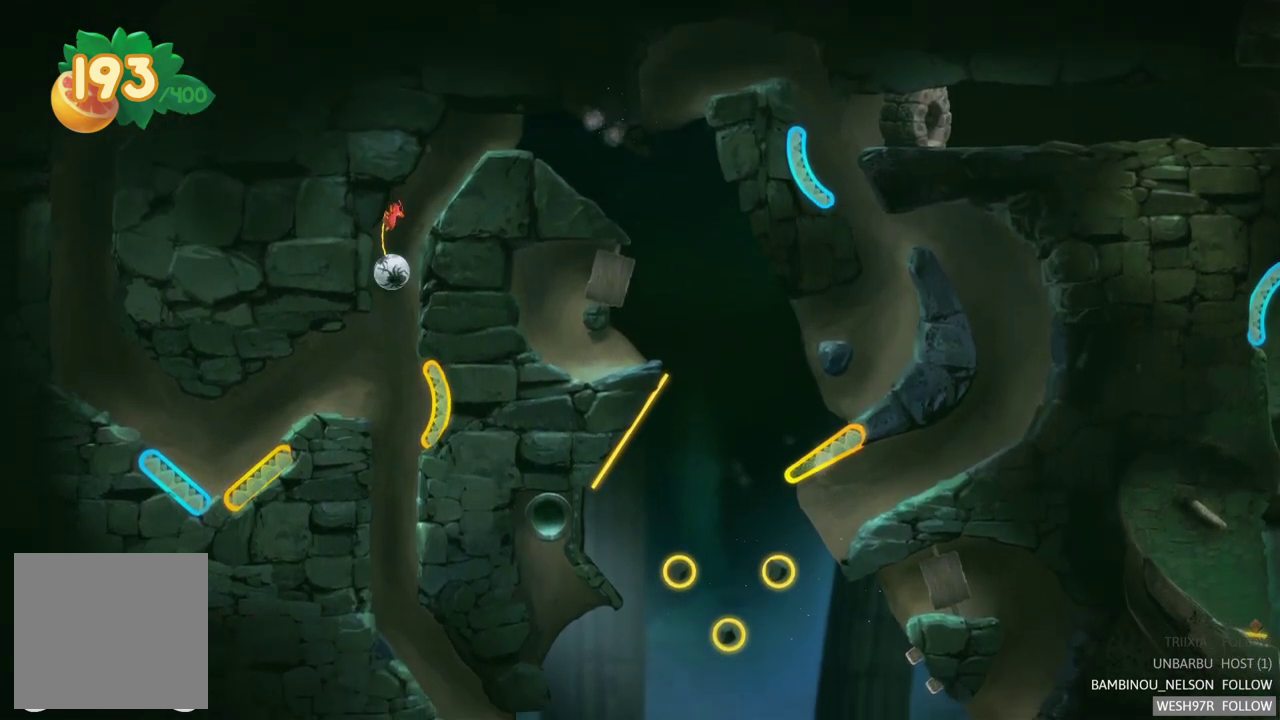
{"dt_ms": 500, "buttons": ["R2"], "left_stick": "center", "right_stick": "center", "events": [[33, "L2", "down"], [233, "R2", "down"], [300, "L2", "up"]]}
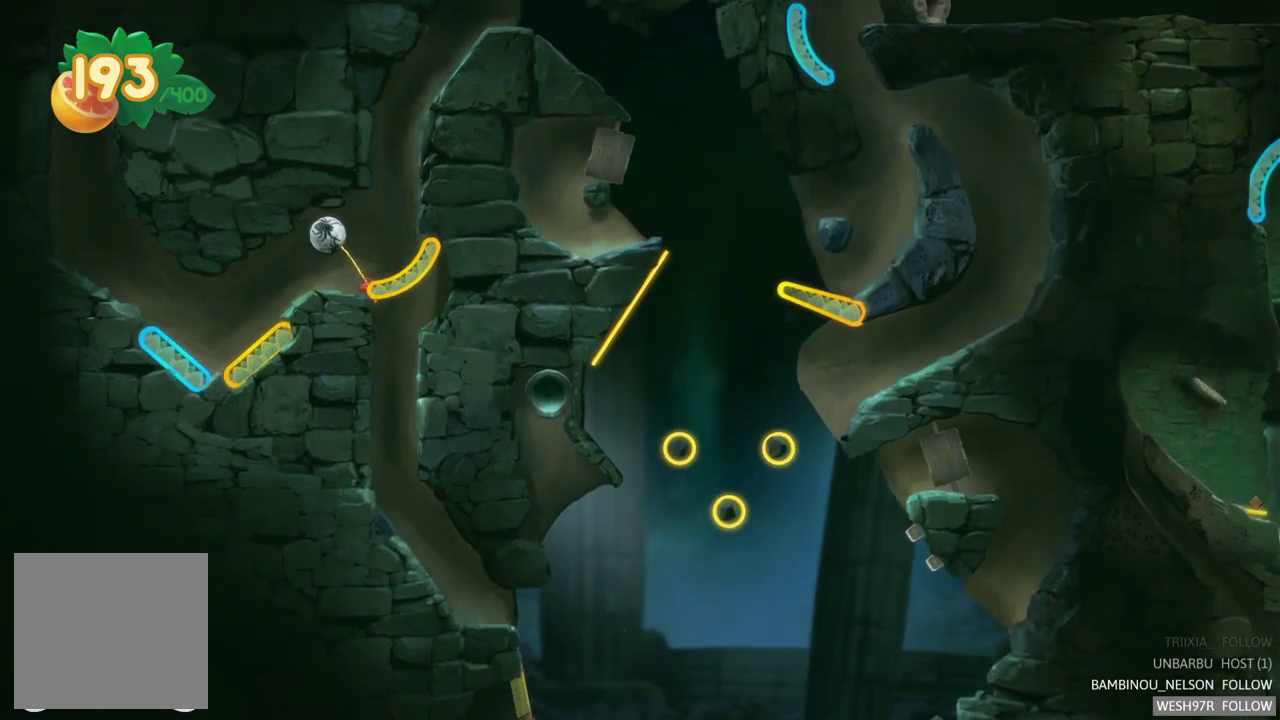
{"dt_ms": 500, "buttons": [], "left_stick": "center", "right_stick": "center", "events": [[317, "R2", "up"]]}
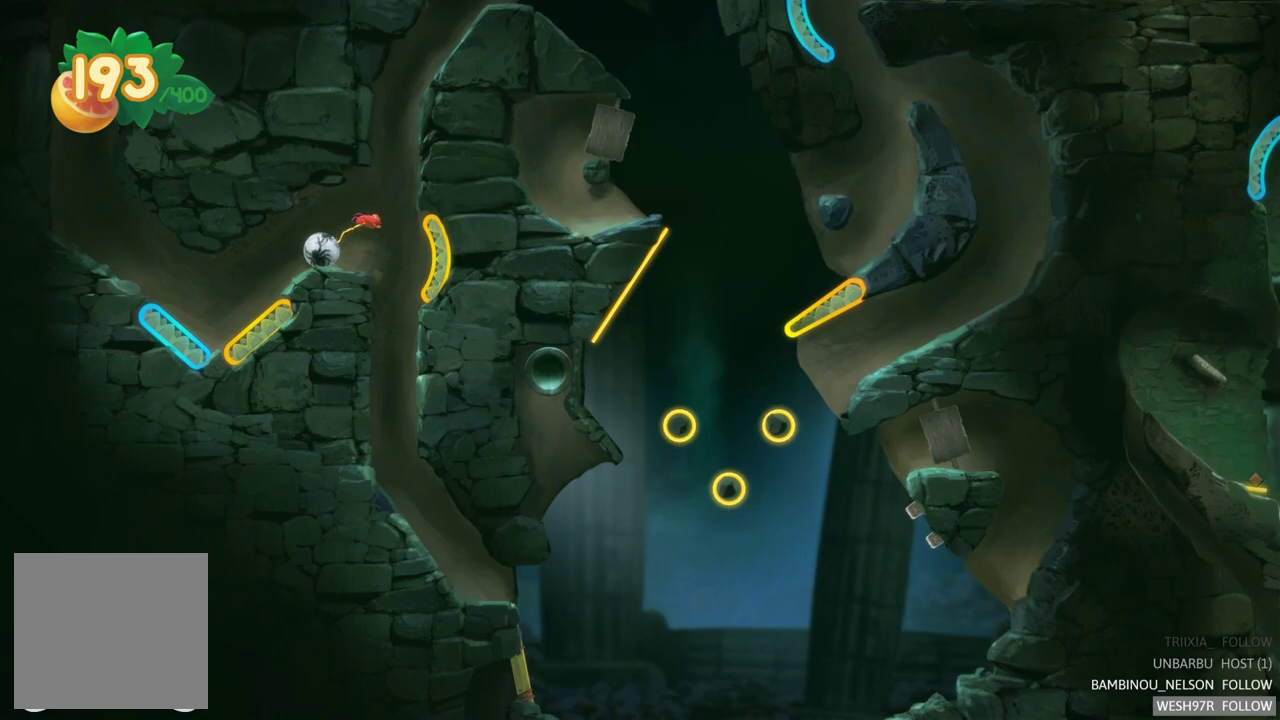
{"dt_ms": 500, "buttons": [], "left_stick": "center", "right_stick": "center", "events": []}
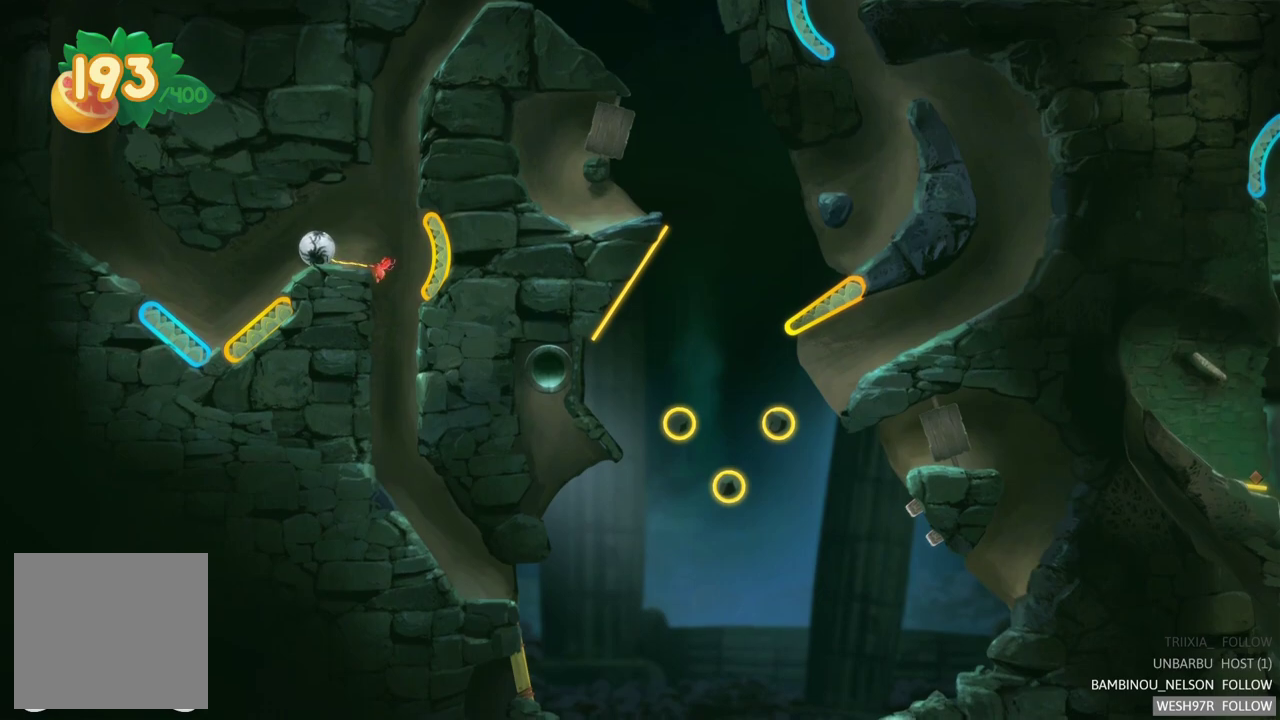
{"dt_ms": 500, "buttons": [], "left_stick": "center", "right_stick": "center", "events": [[33, "left_stick", "left"], [350, "left_stick", "center"]]}
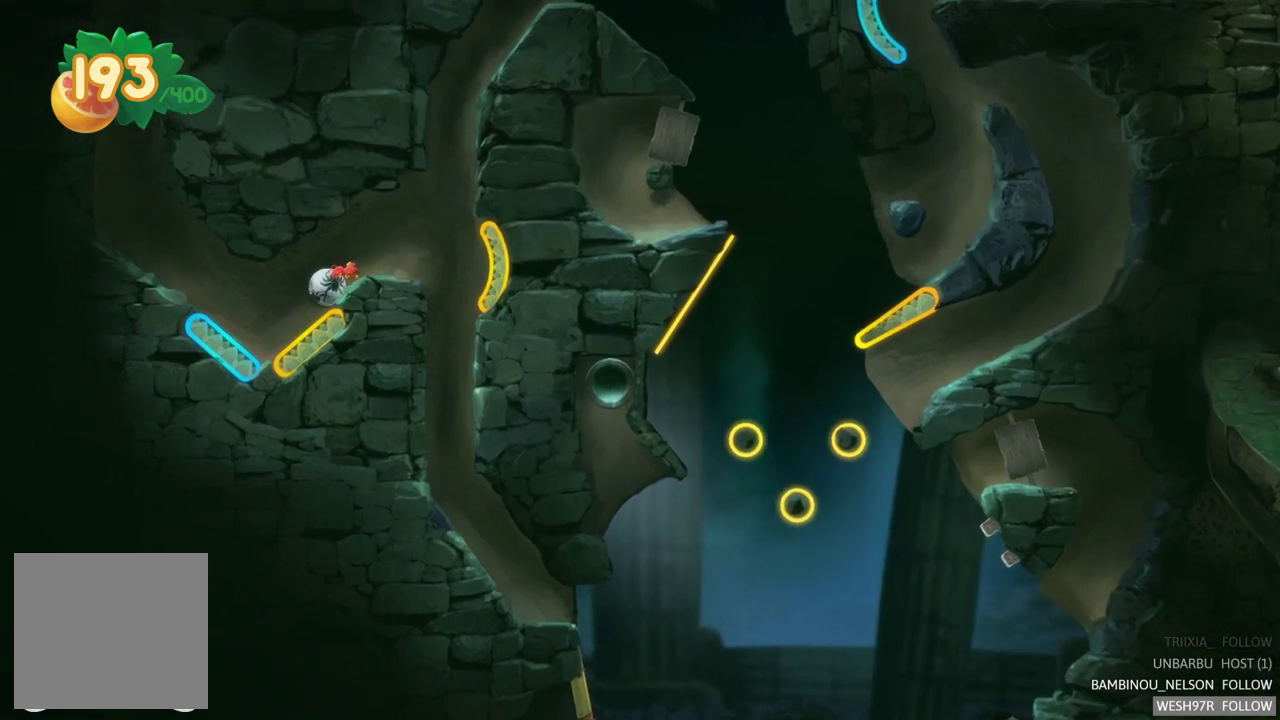
{"dt_ms": 1000, "buttons": [], "left_stick": "center", "right_stick": "center", "events": [[100, "R2", "down"], [317, "R2", "up"], [517, "R2", "down"], [783, "R2", "up"]]}
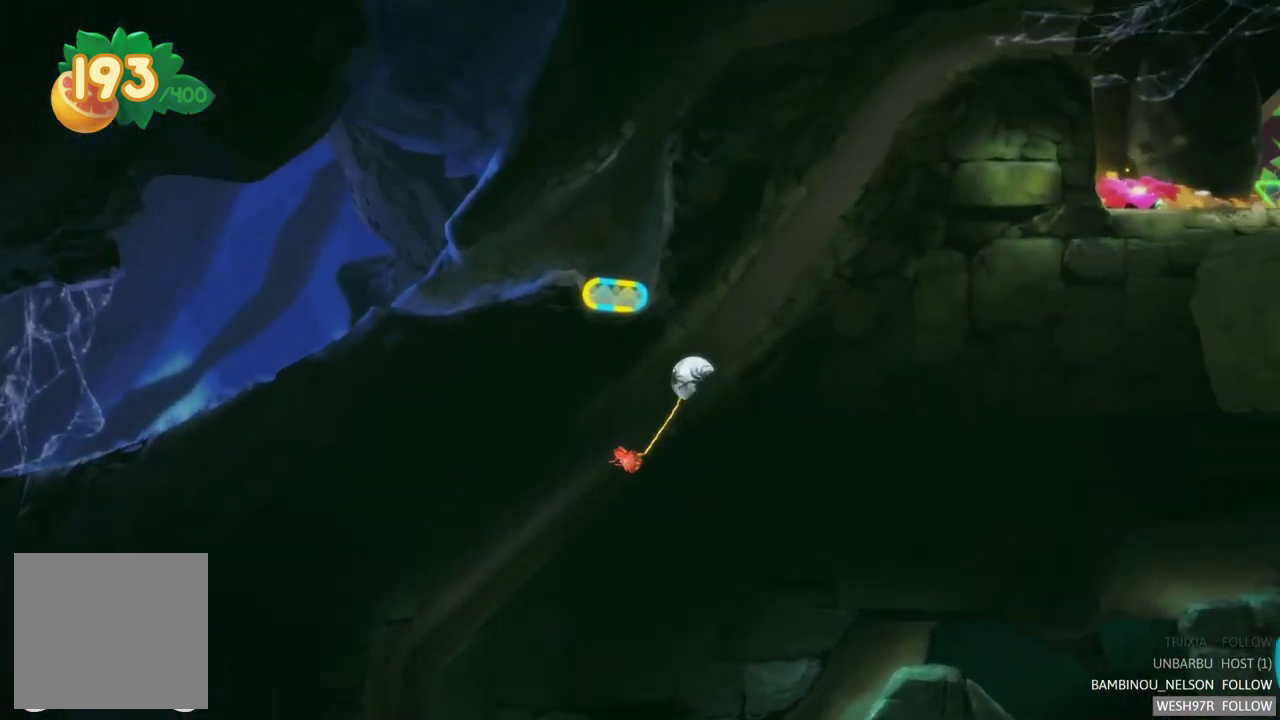
{"dt_ms": 500, "buttons": ["R1"], "left_stick": "center", "right_stick": "center", "events": [[300, "R1", "down"], [400, "R1", "up"], [483, "R1", "down"]]}
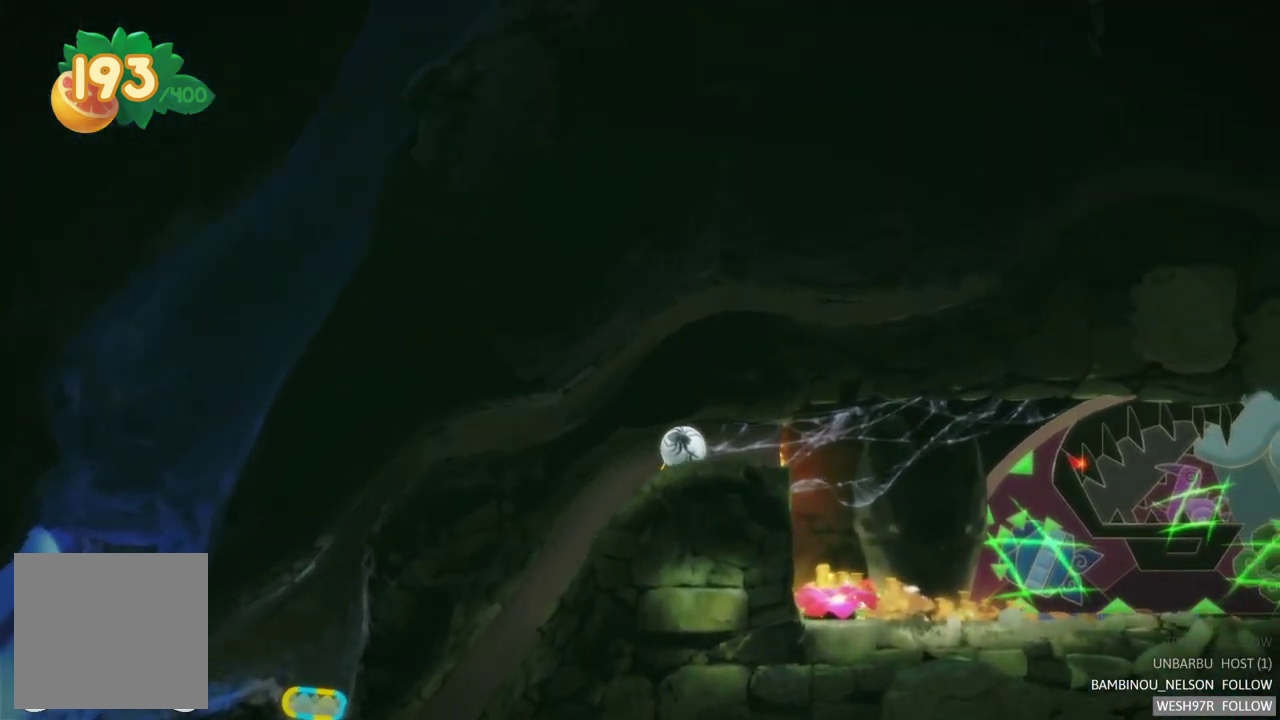
{"dt_ms": 500, "buttons": [], "left_stick": "center", "right_stick": "center", "events": [[50, "R1", "up"]]}
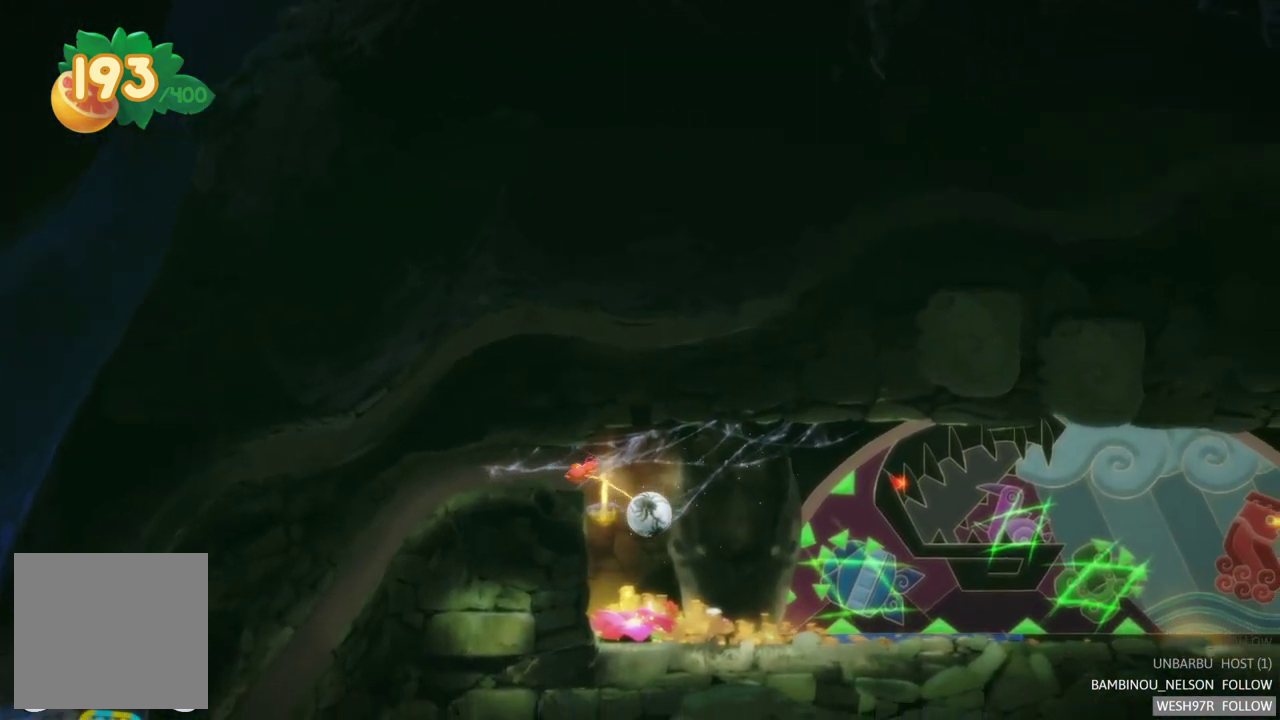
{"dt_ms": 500, "buttons": [], "left_stick": "right", "right_stick": "center", "events": [[250, "left_stick", "right"]]}
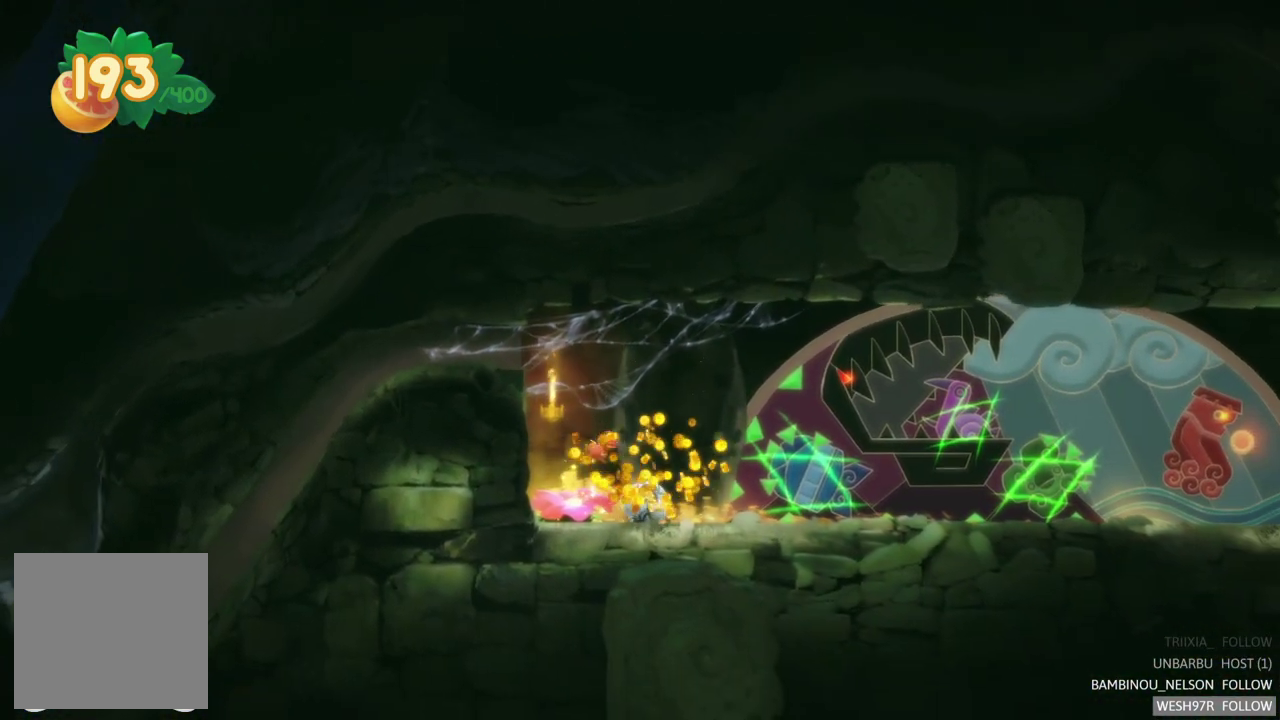
{"dt_ms": 500, "buttons": [], "left_stick": "right", "right_stick": "center", "events": []}
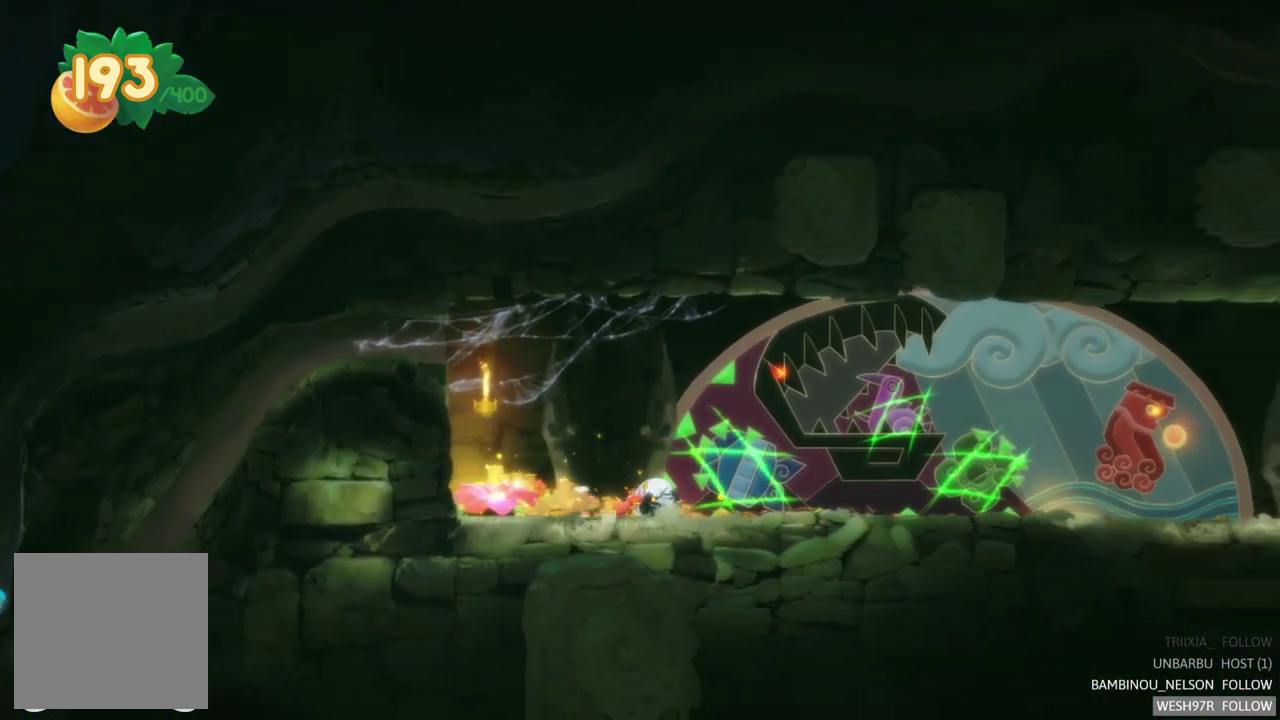
{"dt_ms": 500, "buttons": [], "left_stick": "up-left", "right_stick": "center", "events": [[233, "left_stick", "up-left"]]}
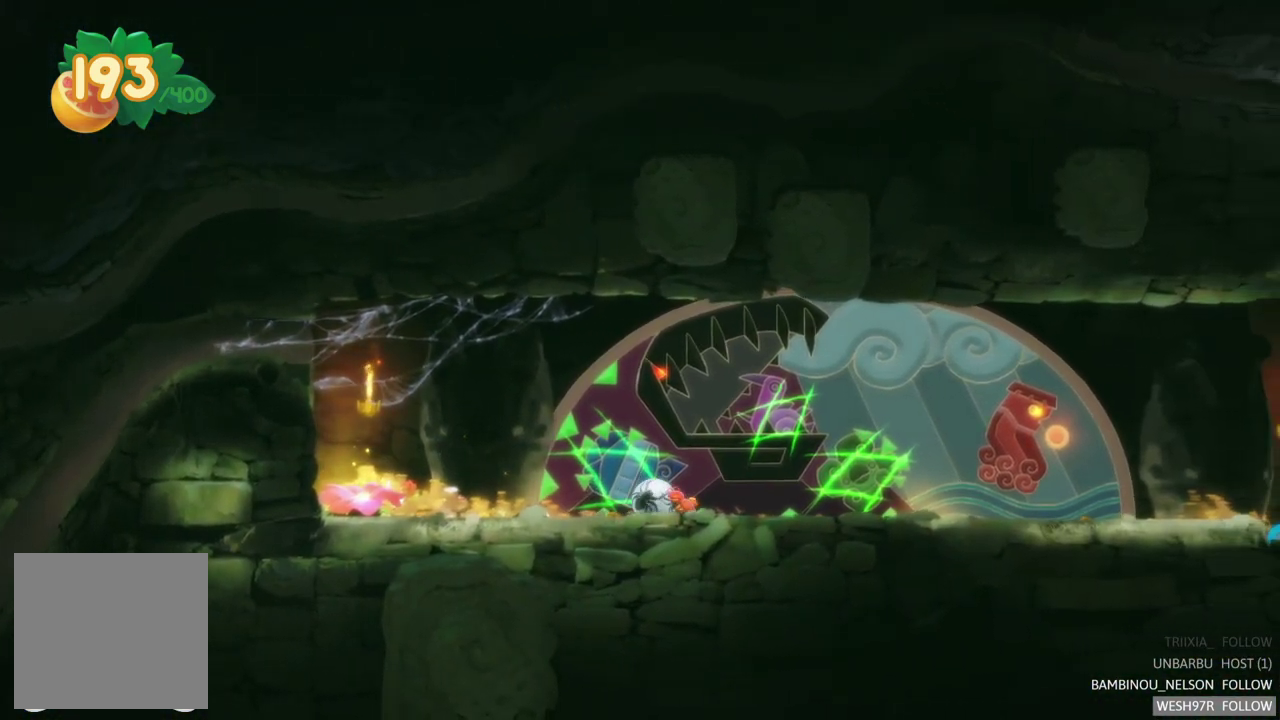
{"dt_ms": 500, "buttons": [], "left_stick": "left", "right_stick": "center", "events": [[17, "left_stick", "left"]]}
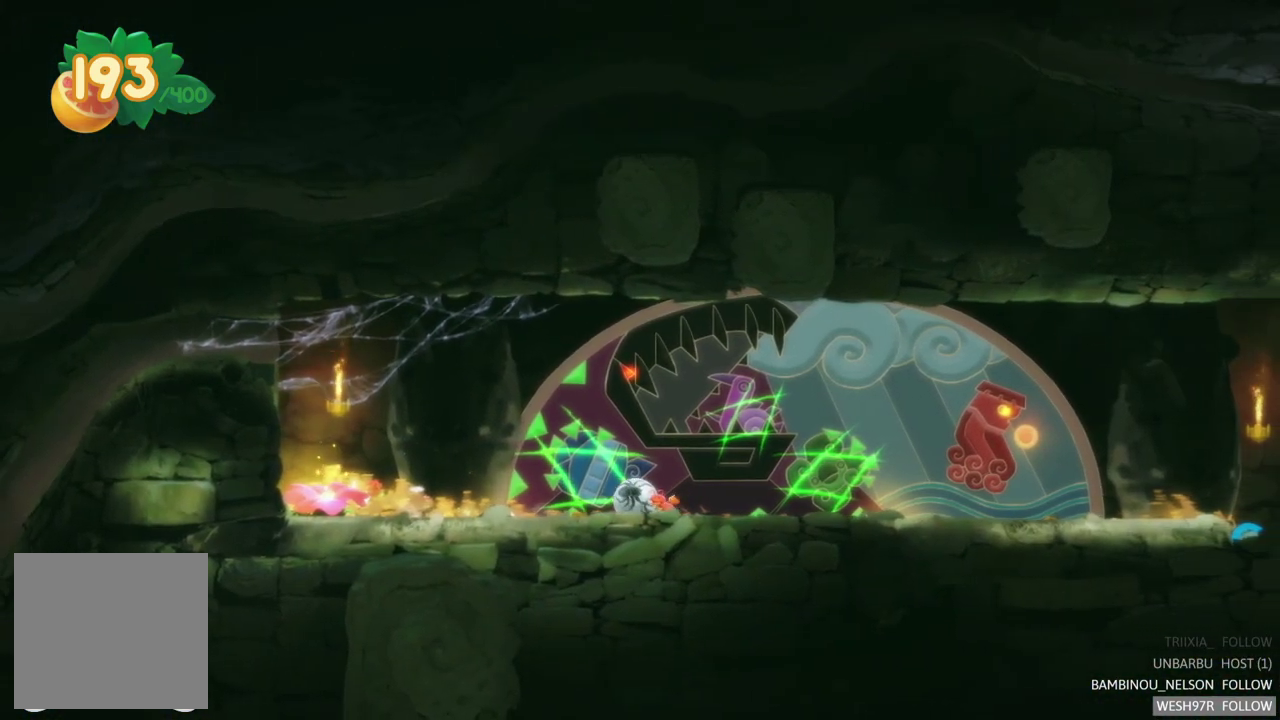
{"dt_ms": 500, "buttons": [], "left_stick": "left", "right_stick": "center", "events": []}
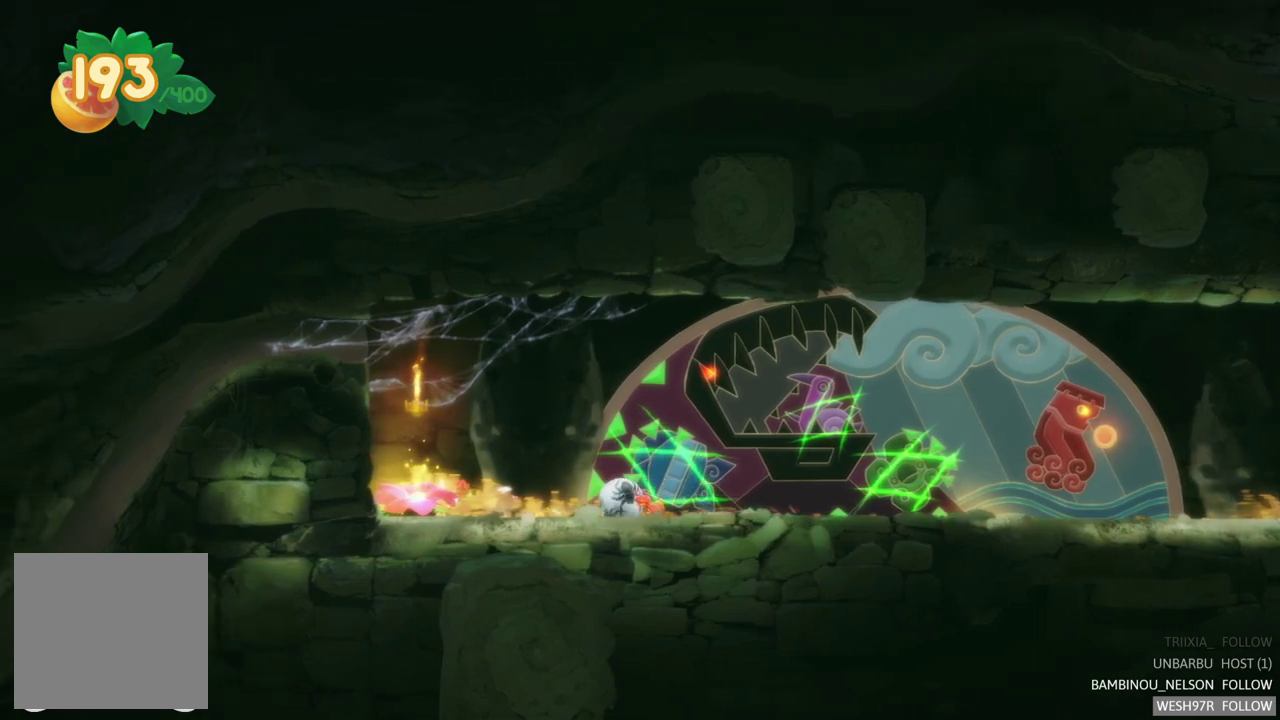
{"dt_ms": 500, "buttons": ["A"], "left_stick": "center", "right_stick": "center", "events": [[233, "left_stick", "center"], [383, "A", "down"]]}
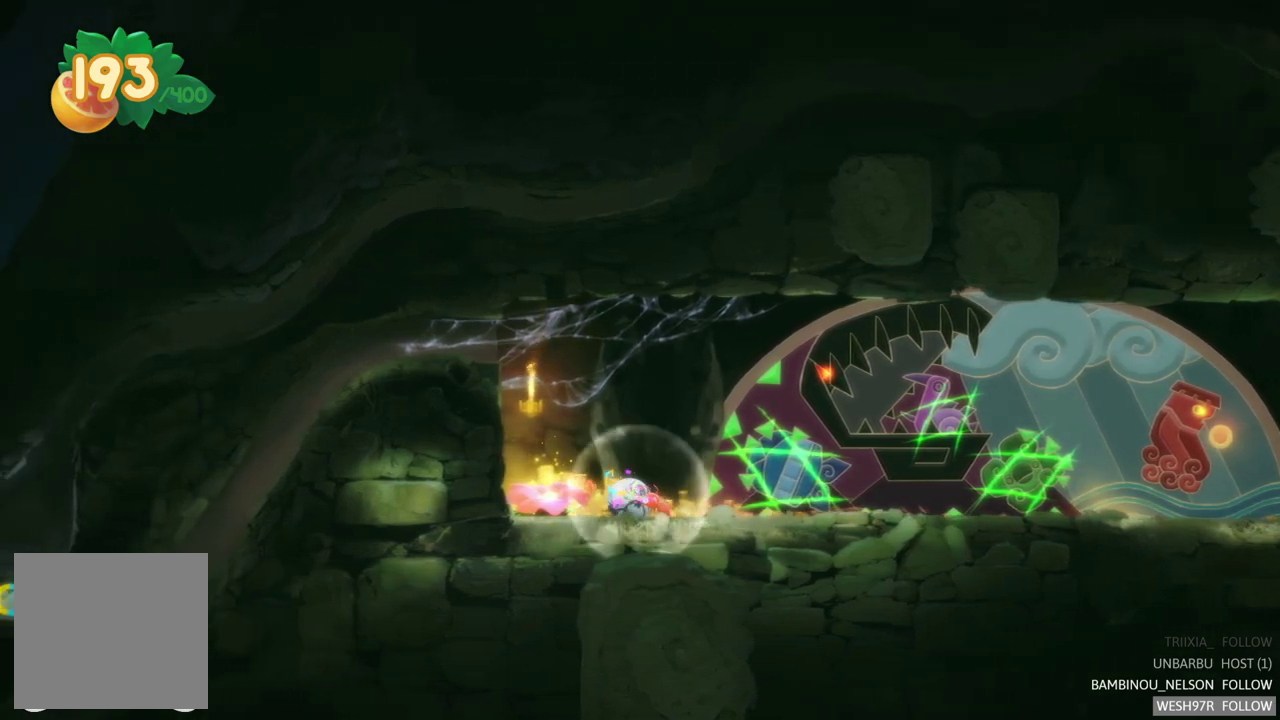
{"dt_ms": 500, "buttons": [], "left_stick": "left", "right_stick": "center", "events": [[67, "A", "up"], [300, "left_stick", "left"]]}
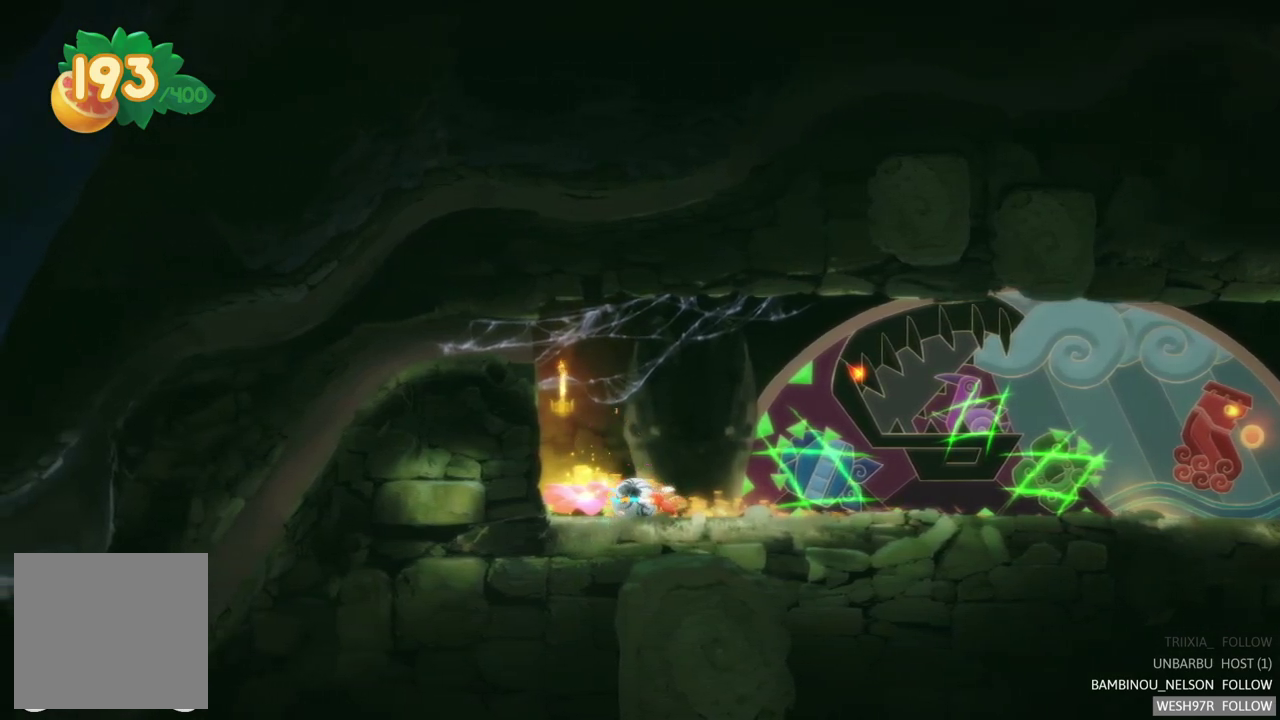
{"dt_ms": 500, "buttons": [], "left_stick": "right", "right_stick": "center", "events": [[267, "left_stick", "right"]]}
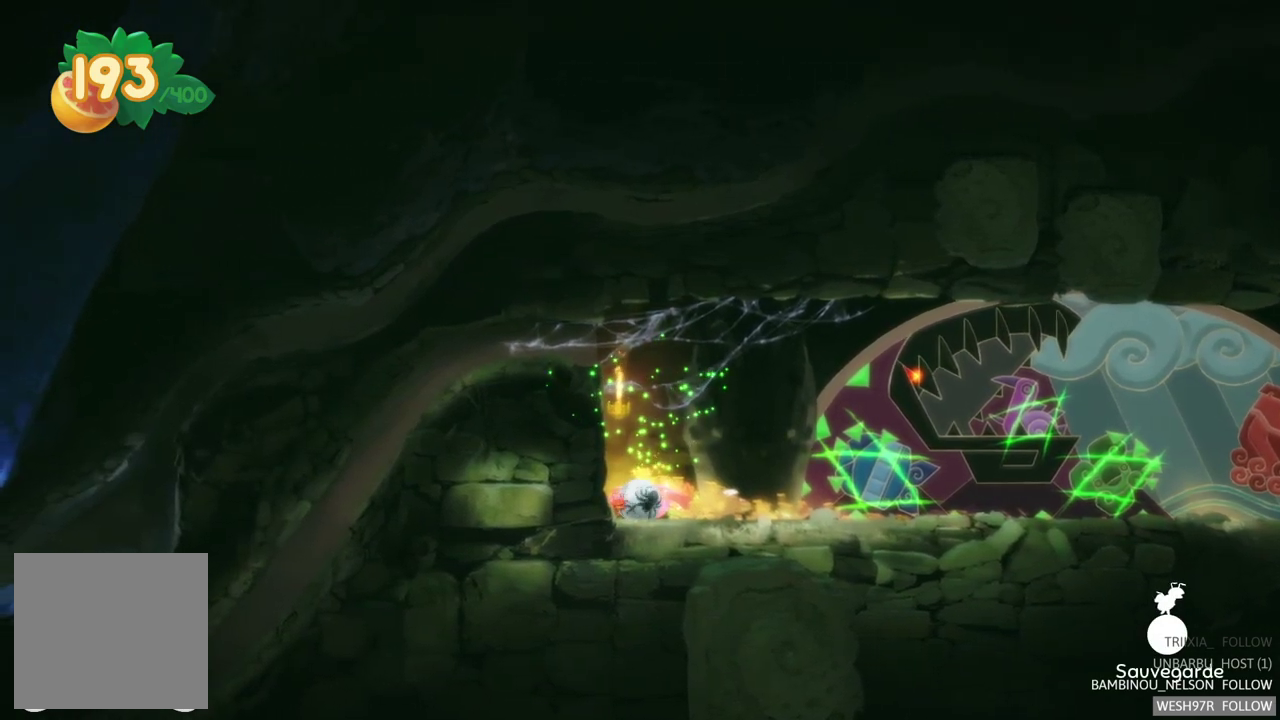
{"dt_ms": 500, "buttons": [], "left_stick": "right", "right_stick": "center", "events": []}
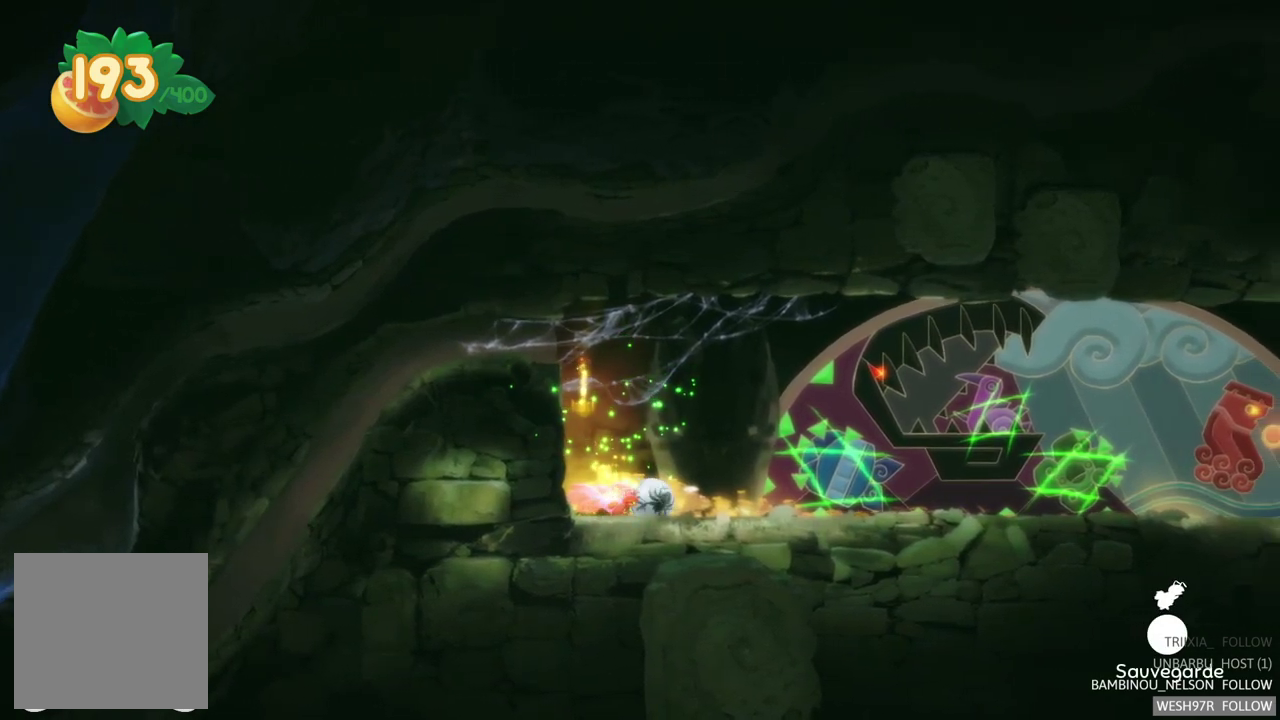
{"dt_ms": 500, "buttons": [], "left_stick": "right", "right_stick": "center", "events": []}
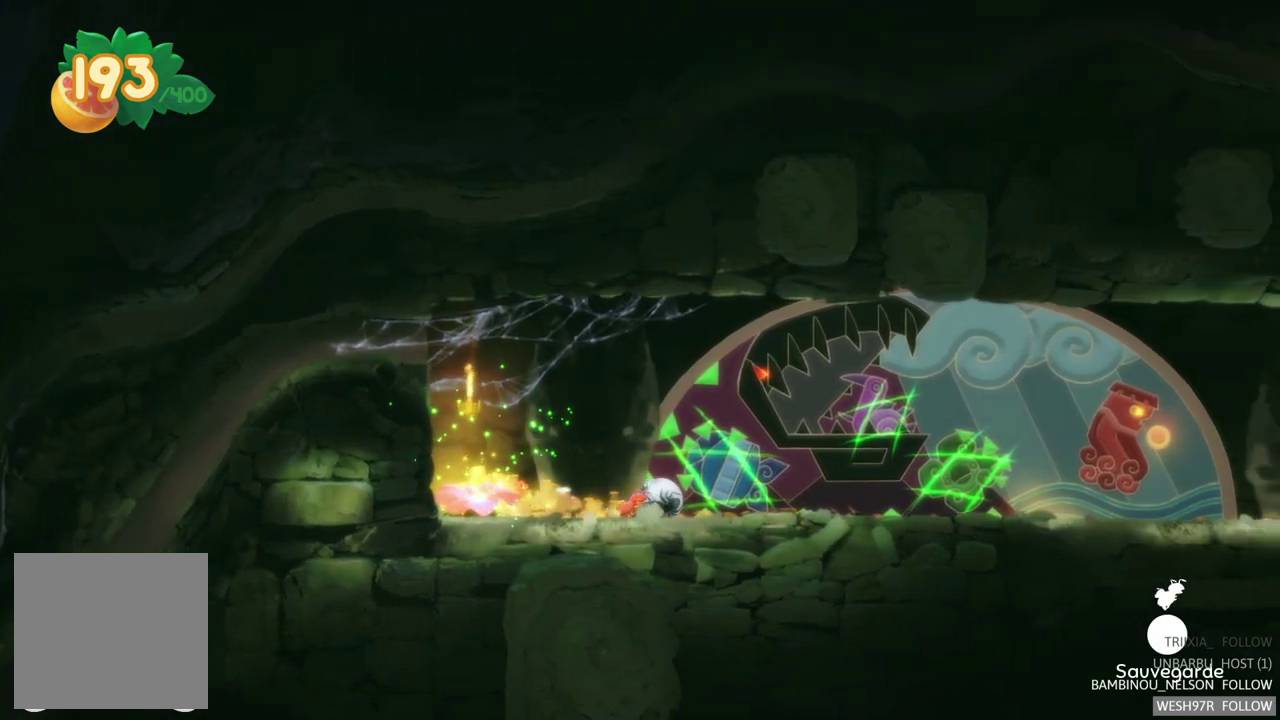
{"dt_ms": 500, "buttons": [], "left_stick": "right", "right_stick": "center", "events": []}
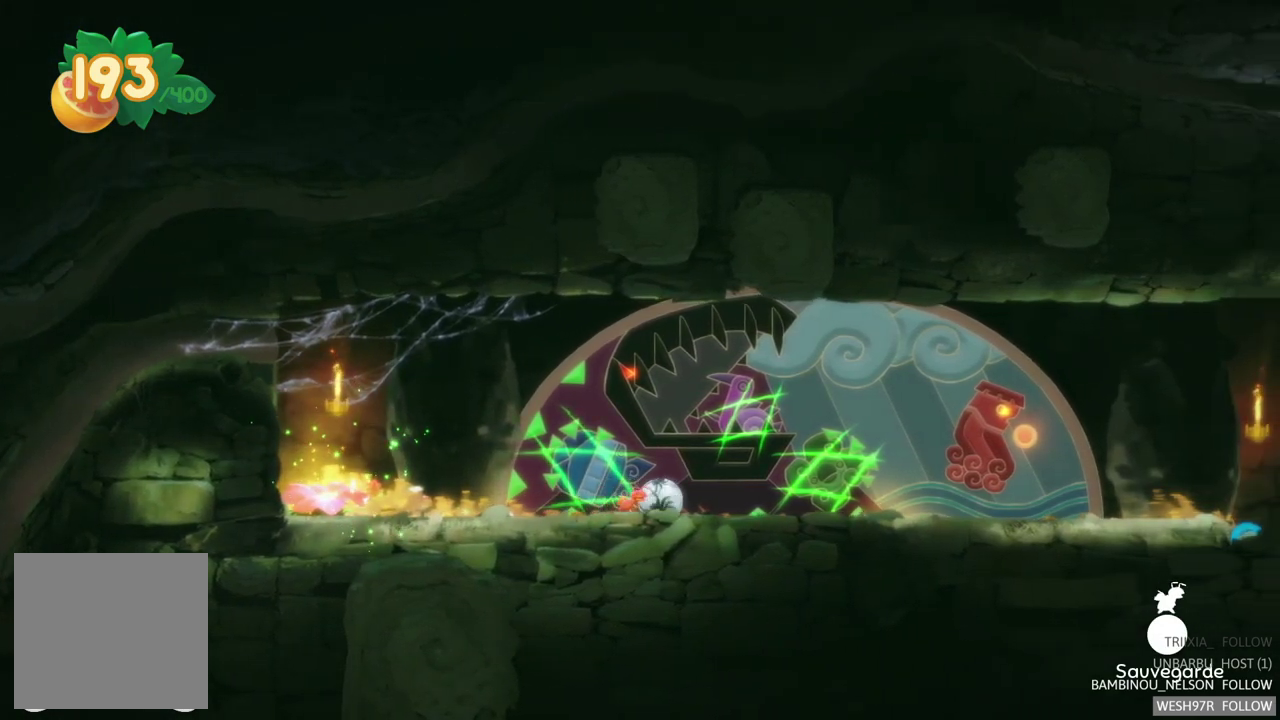
{"dt_ms": 500, "buttons": [], "left_stick": "right", "right_stick": "center", "events": []}
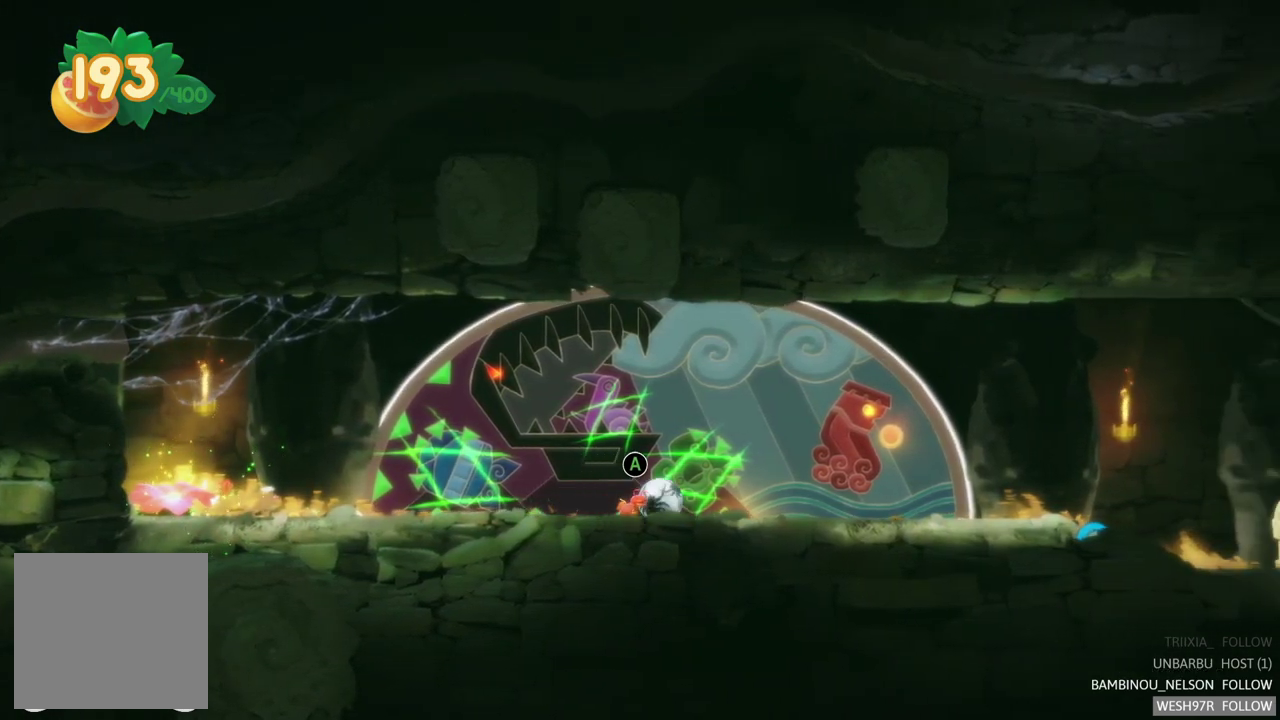
{"dt_ms": 500, "buttons": [], "left_stick": "right", "right_stick": "center", "events": []}
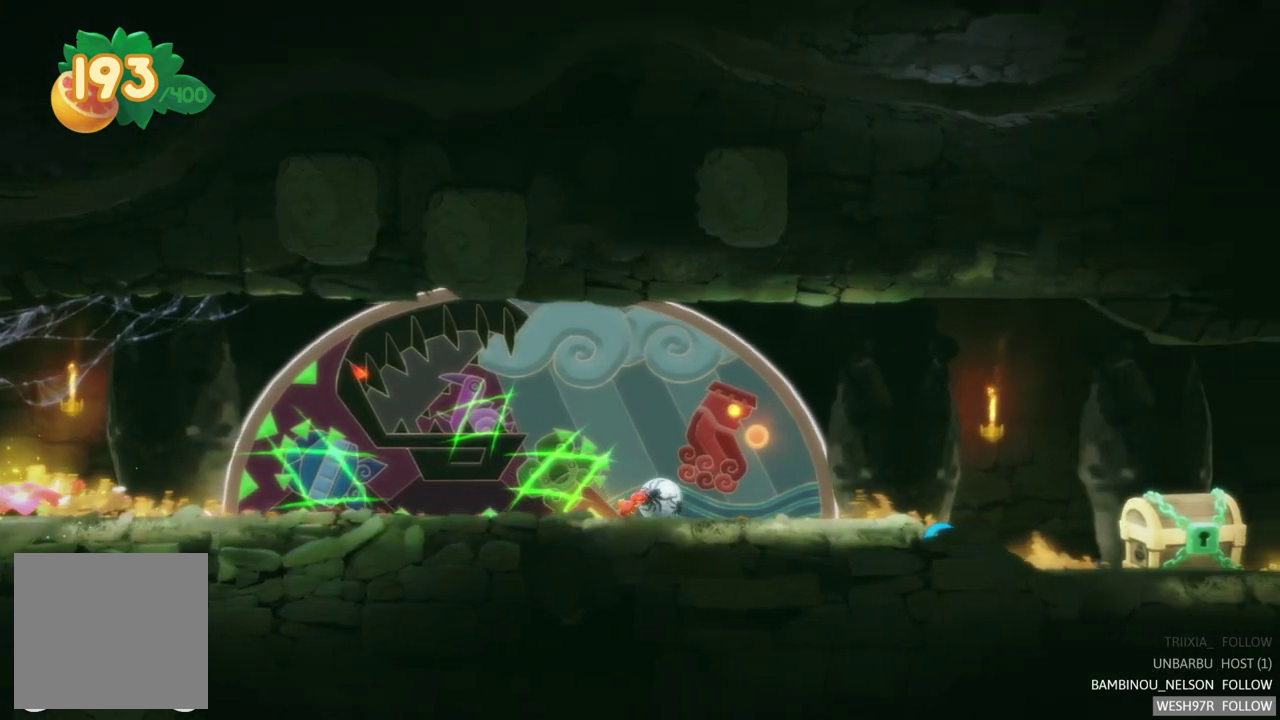
{"dt_ms": 500, "buttons": [], "left_stick": "right", "right_stick": "center", "events": []}
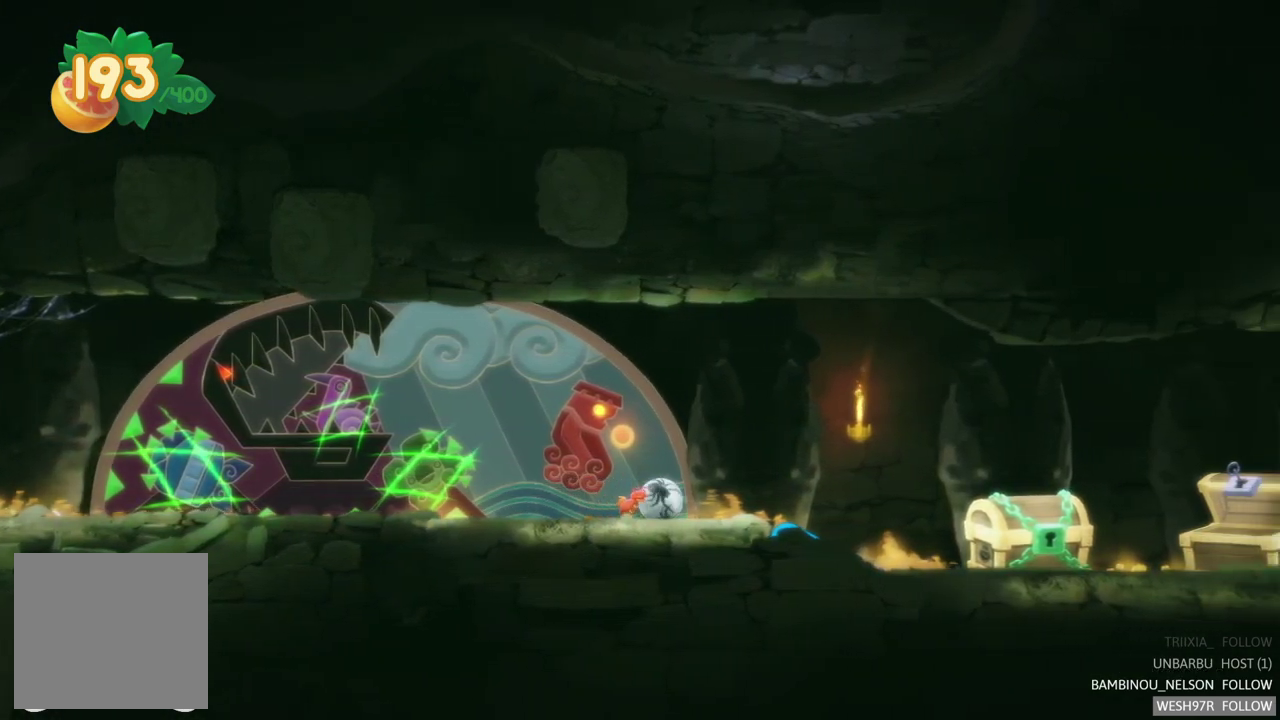
{"dt_ms": 500, "buttons": [], "left_stick": "right", "right_stick": "center", "events": []}
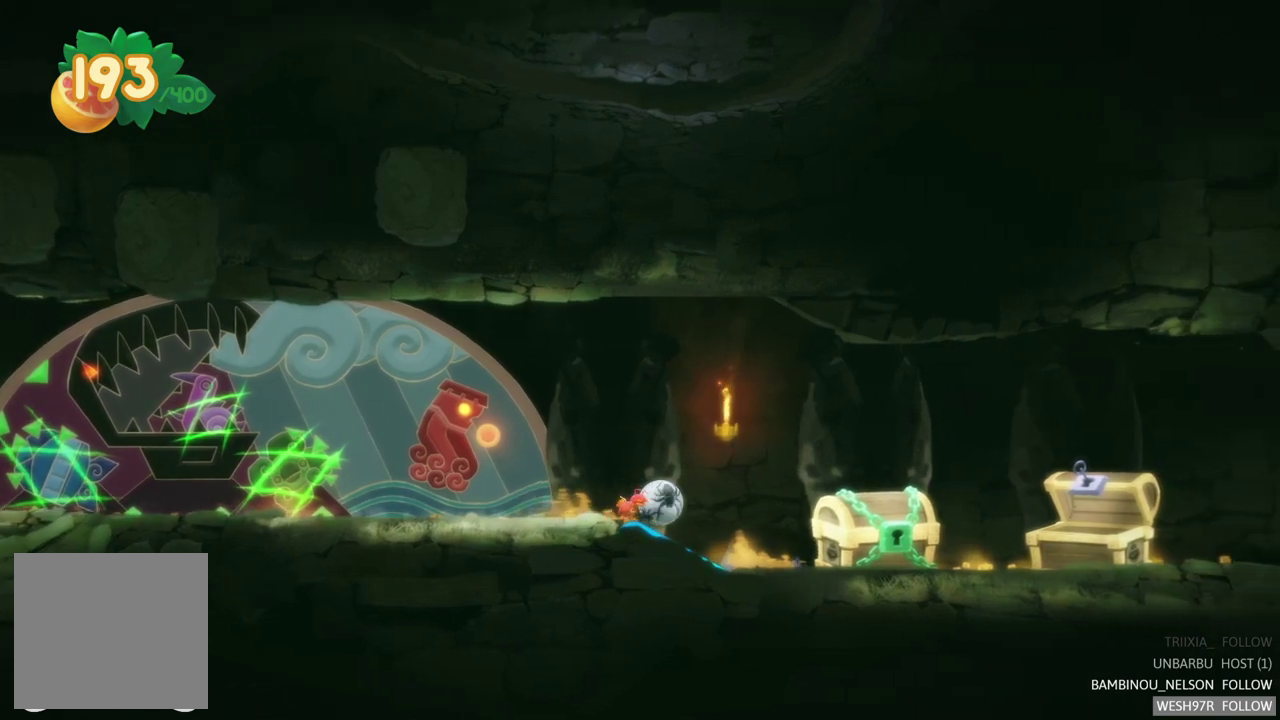
{"dt_ms": 500, "buttons": [], "left_stick": "right", "right_stick": "center", "events": []}